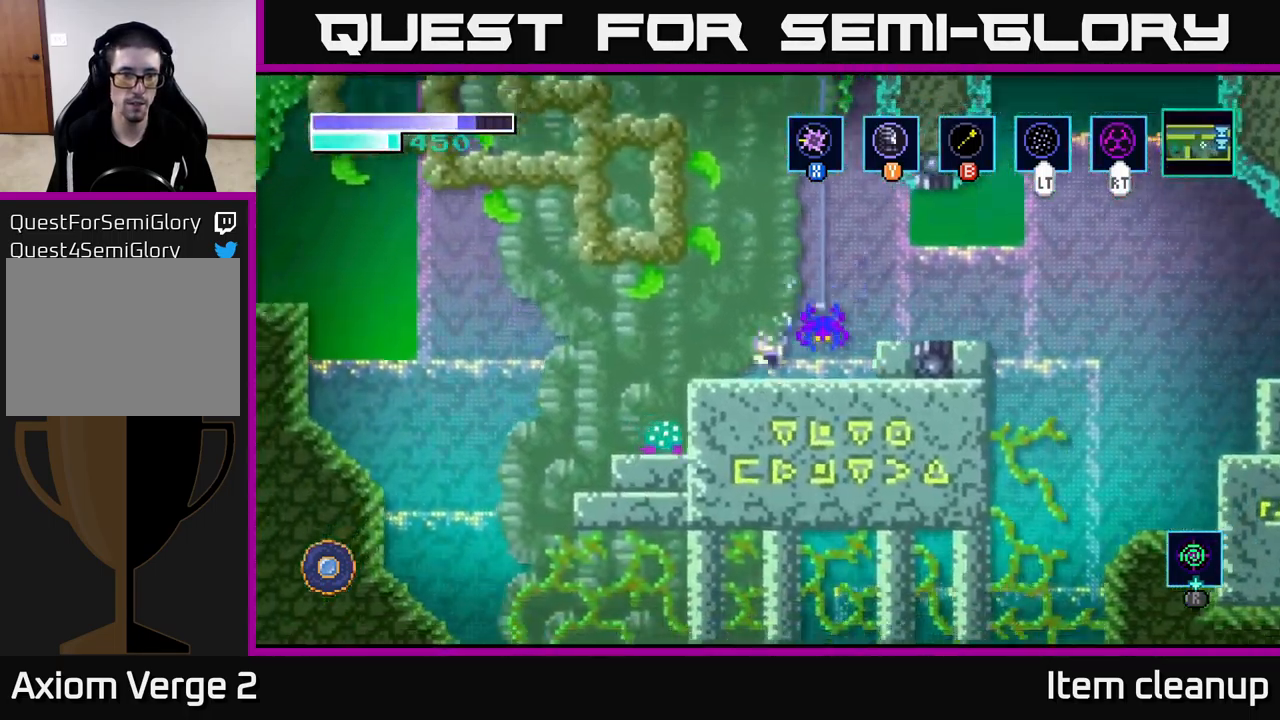
Gameplay with a controller (Xbox layout); each line is a JSON object with the inputs held at the frame after it. "events" lists button and stick changes between this image and that frame as [ms after this image, input, new state], when the widget could be followed in between.
{"buttons": [], "left_stick": "left", "right_stick": "center", "events": [[183, "A", "down"], [233, "A", "up"]]}
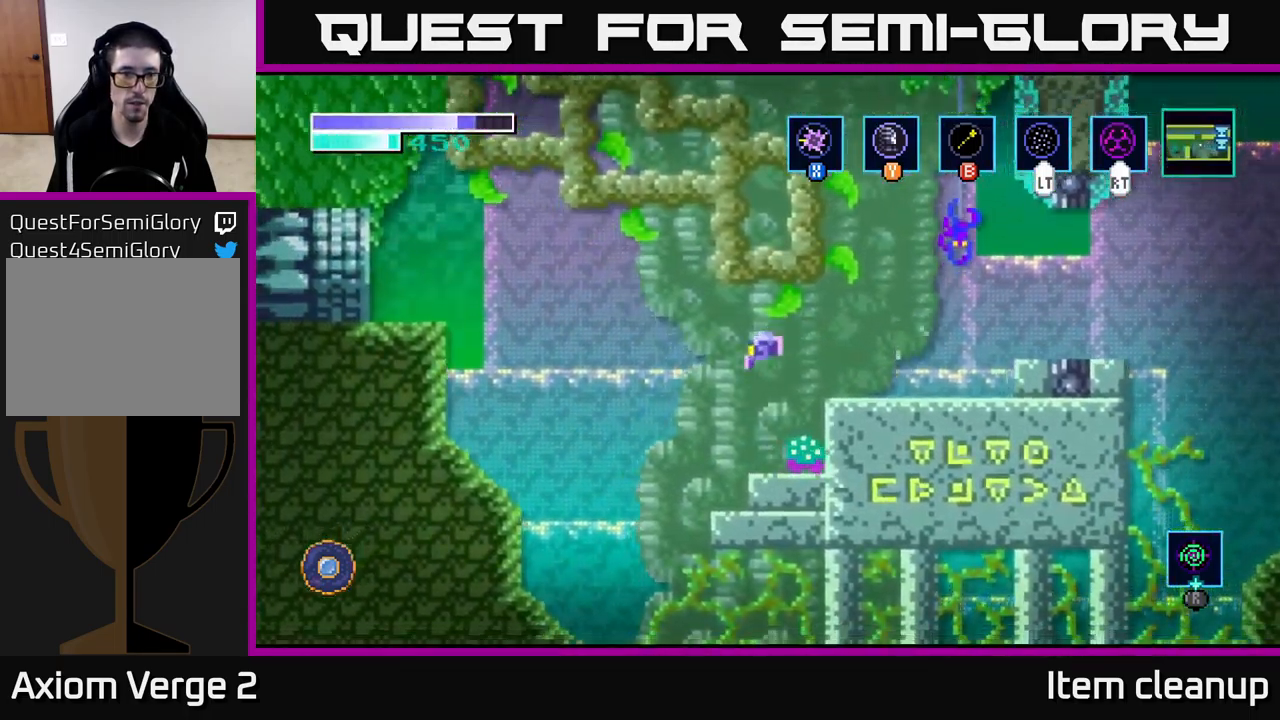
{"buttons": [], "left_stick": "center", "right_stick": "center", "events": [[83, "A", "down"], [166, "A", "up"], [500, "left_stick", "center"]]}
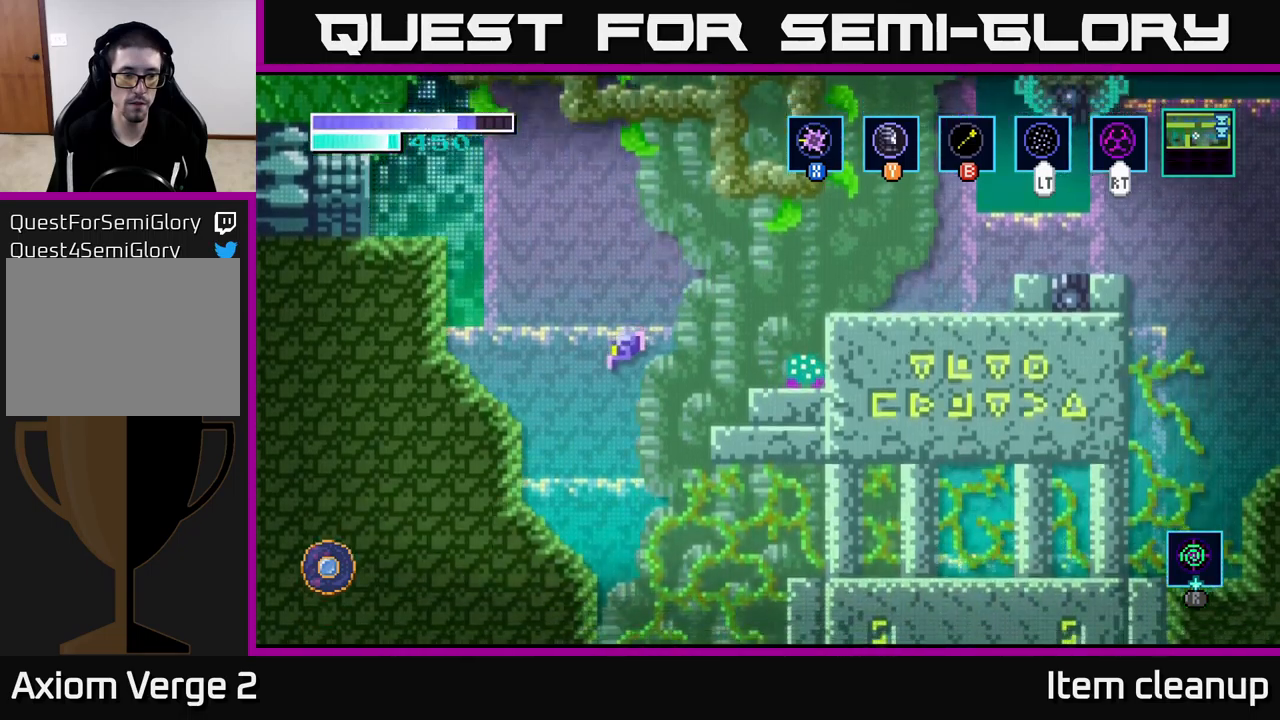
{"buttons": [], "left_stick": "center", "right_stick": "center", "events": [[133, "left_stick", "right"], [333, "left_stick", "center"]]}
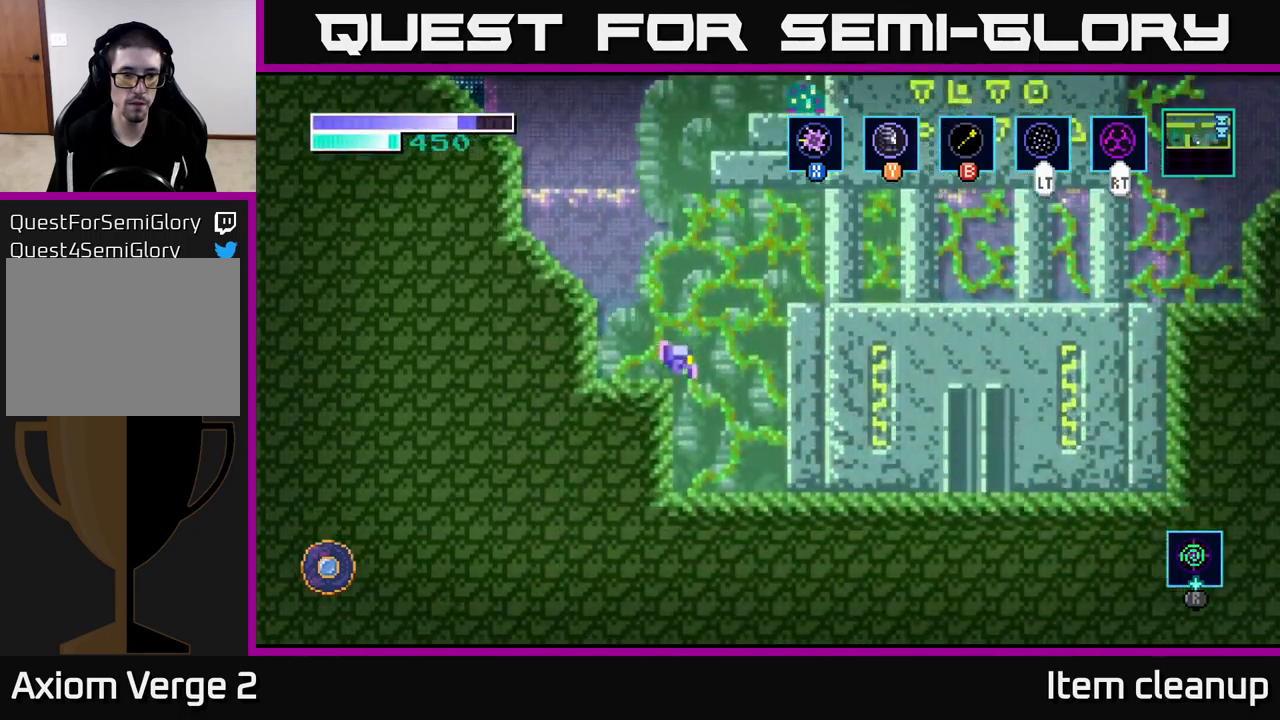
{"buttons": [], "left_stick": "up-left", "right_stick": "center", "events": [[183, "A", "down"], [233, "left_stick", "up-left"], [500, "A", "up"]]}
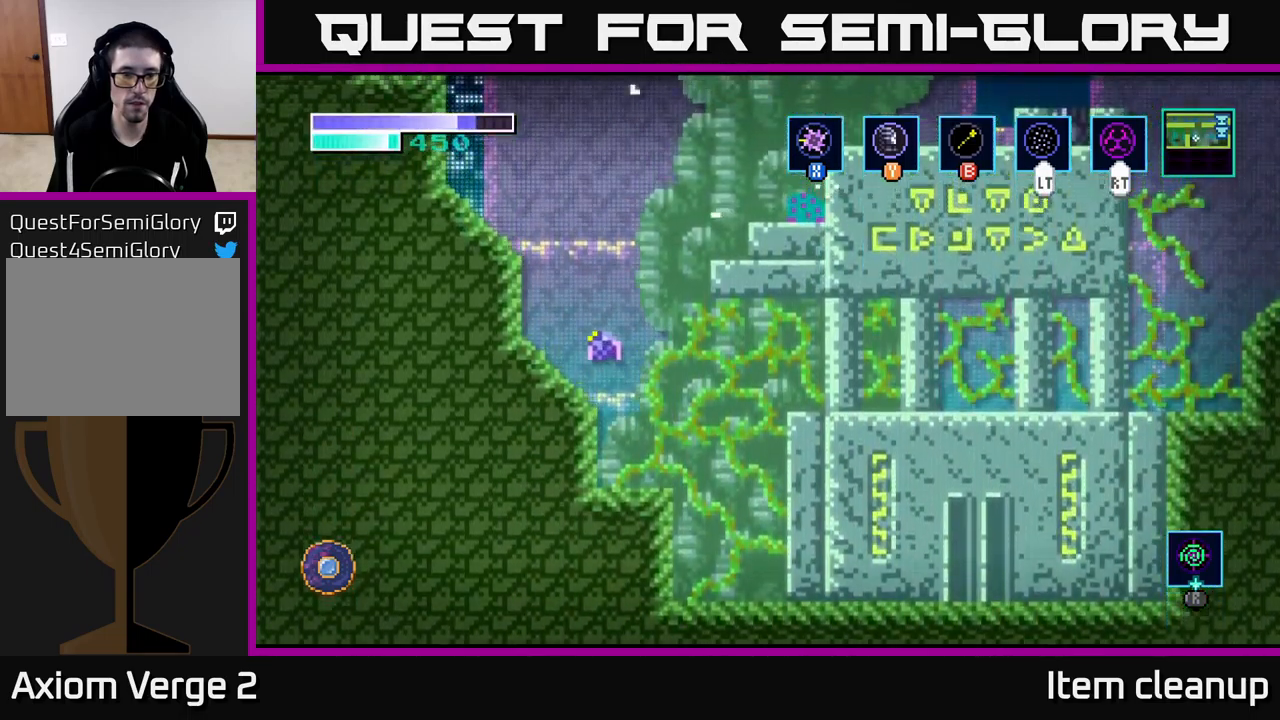
{"buttons": ["A"], "left_stick": "left", "right_stick": "center", "events": [[250, "left_stick", "center"], [333, "A", "down"], [467, "left_stick", "left"]]}
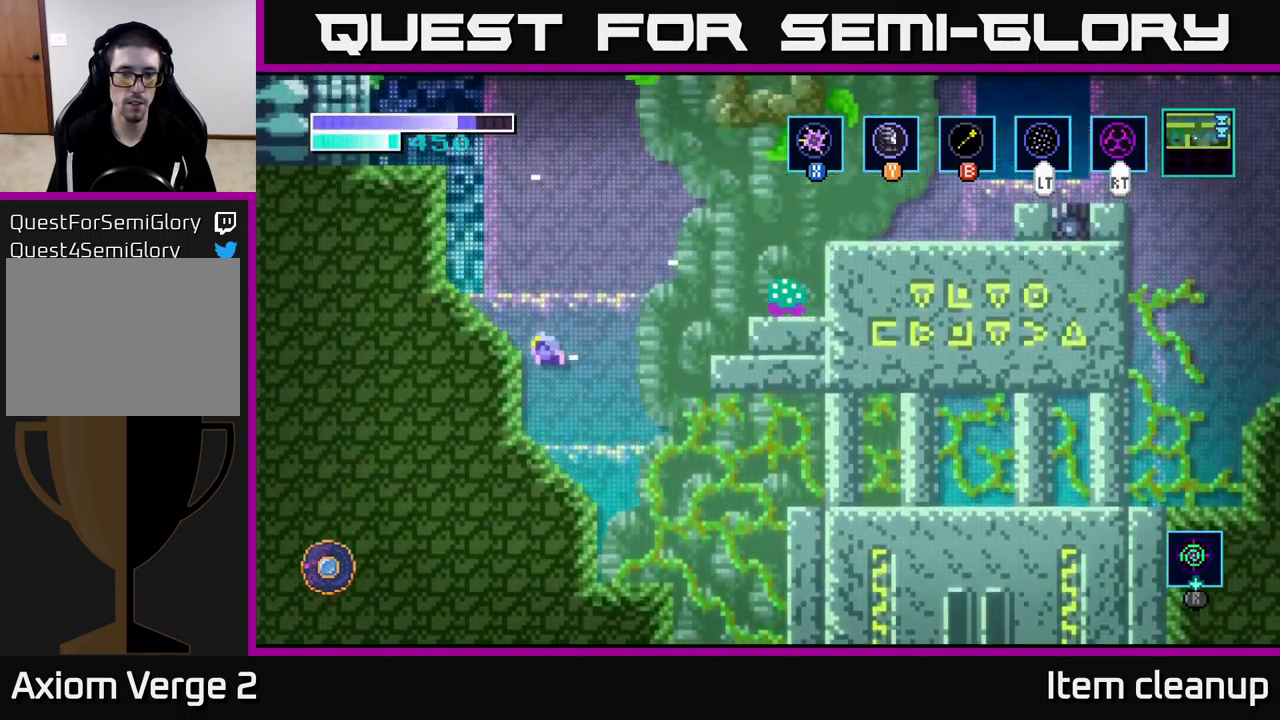
{"buttons": [], "left_stick": "center", "right_stick": "center", "events": [[183, "A", "up"], [400, "left_stick", "center"]]}
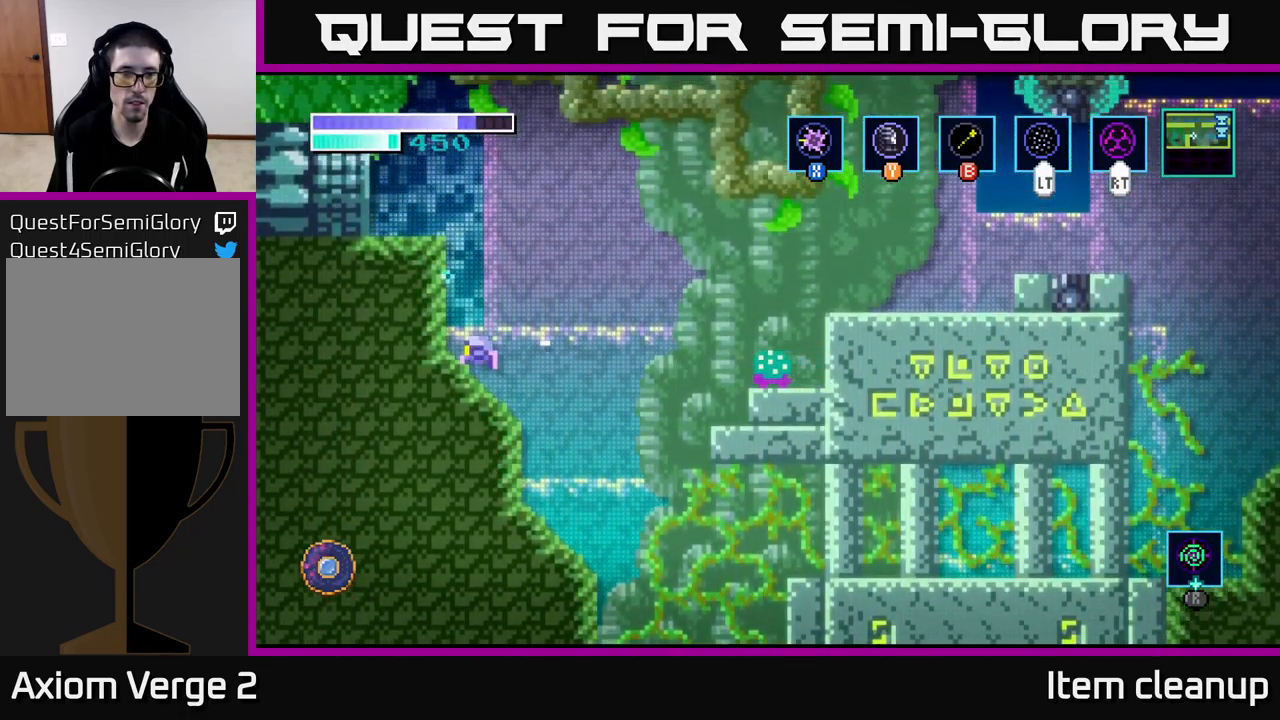
{"buttons": [], "left_stick": "up-left", "right_stick": "center", "events": [[33, "A", "down"], [67, "left_stick", "up-left"], [267, "A", "up"], [300, "B", "down"], [417, "B", "up"]]}
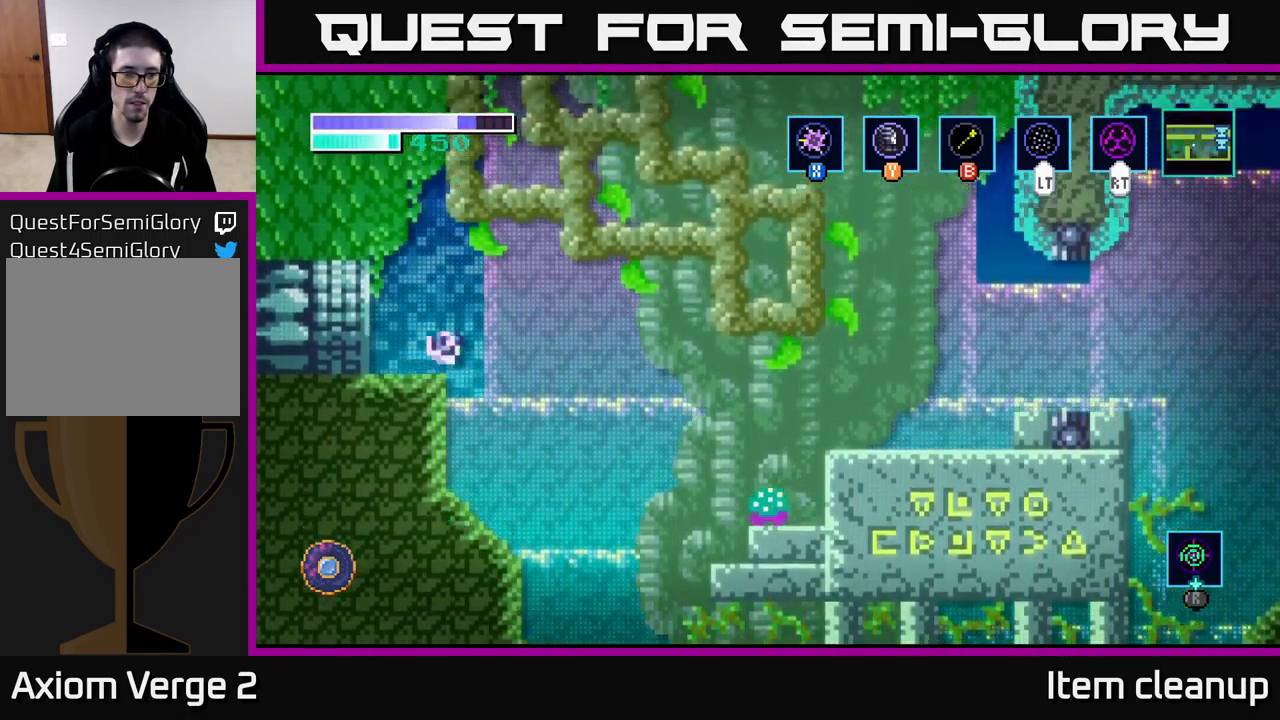
{"buttons": [], "left_stick": "left", "right_stick": "center", "events": [[183, "left_stick", "left"]]}
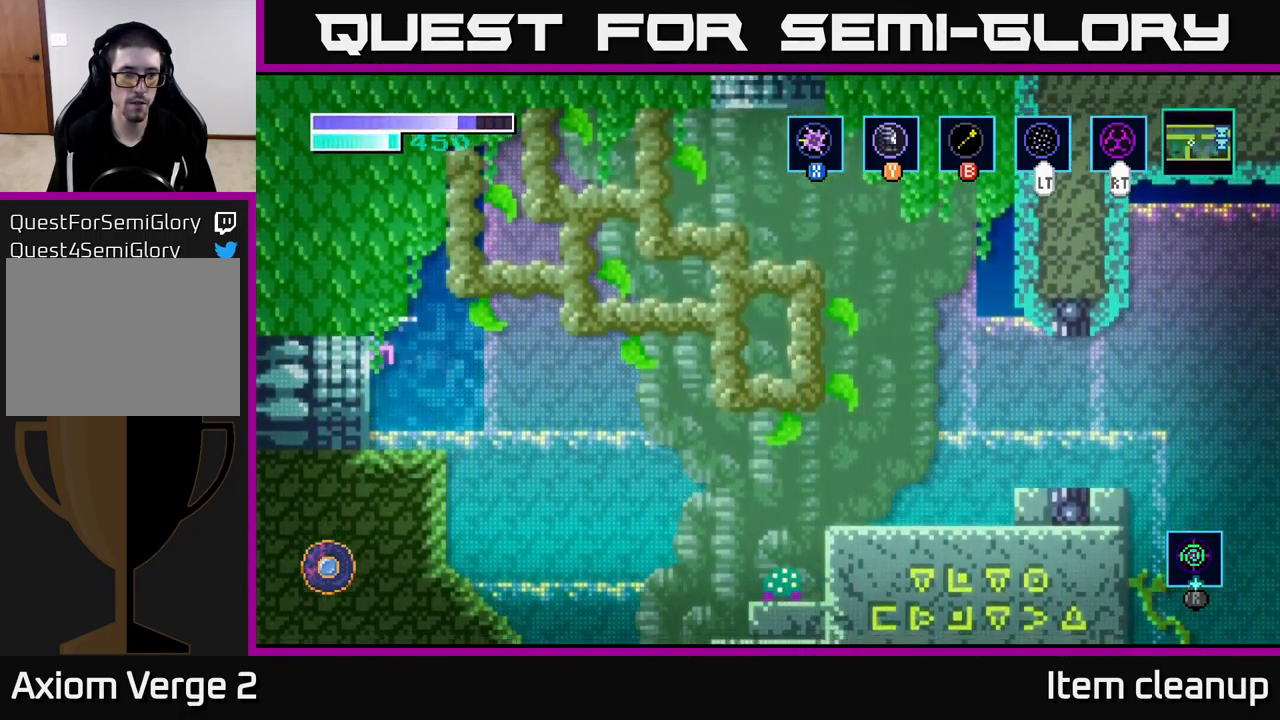
{"buttons": [], "left_stick": "center", "right_stick": "center", "events": [[367, "left_stick", "center"]]}
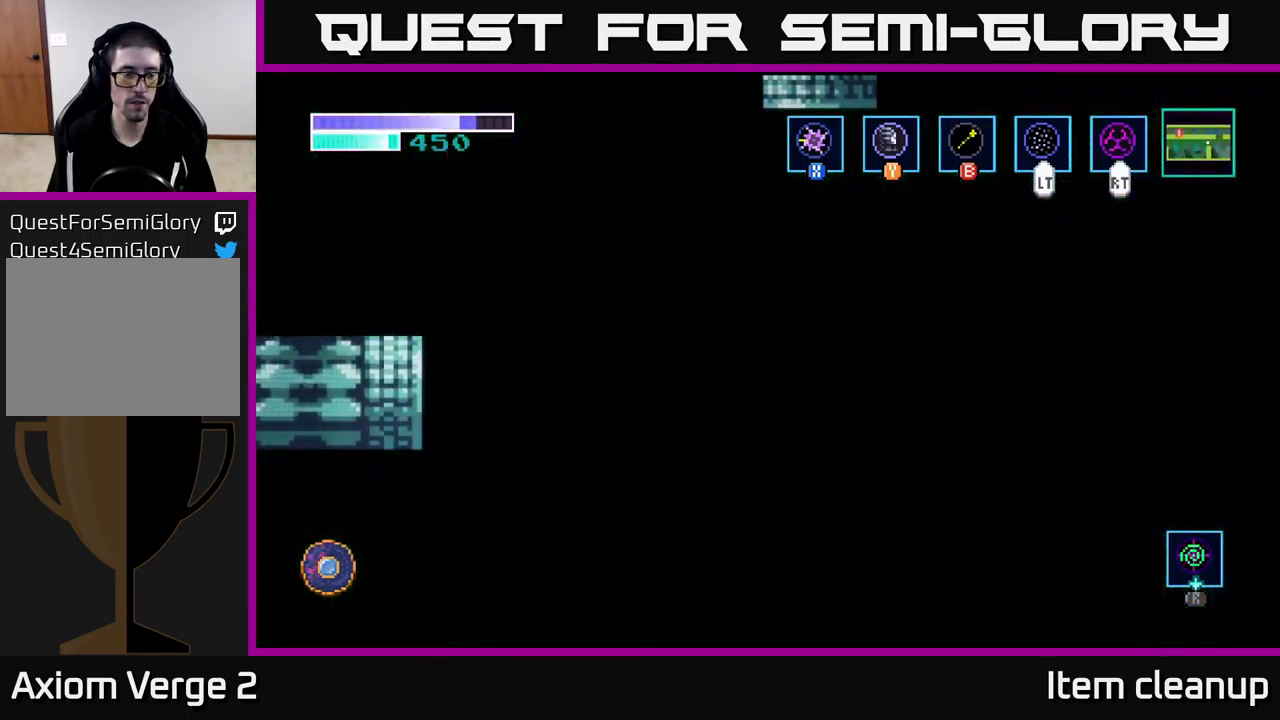
{"buttons": [], "left_stick": "left", "right_stick": "center", "events": [[50, "left_stick", "left"]]}
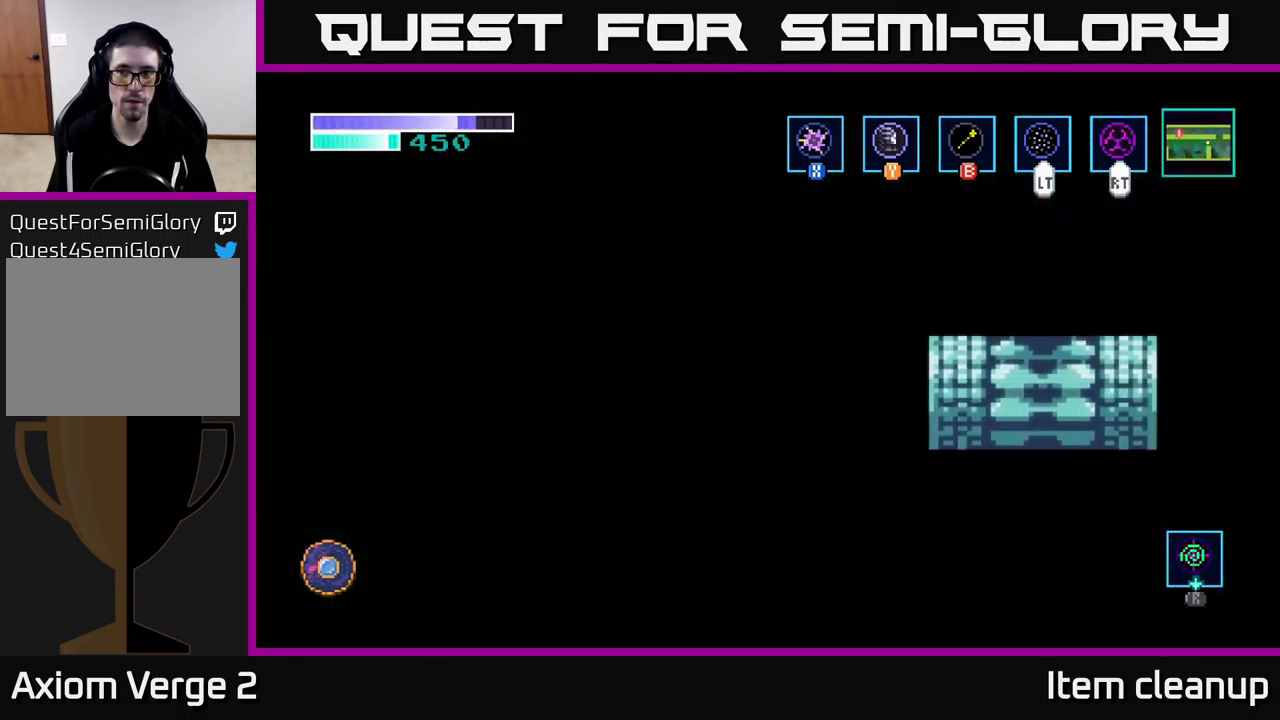
{"buttons": [], "left_stick": "left", "right_stick": "center", "events": []}
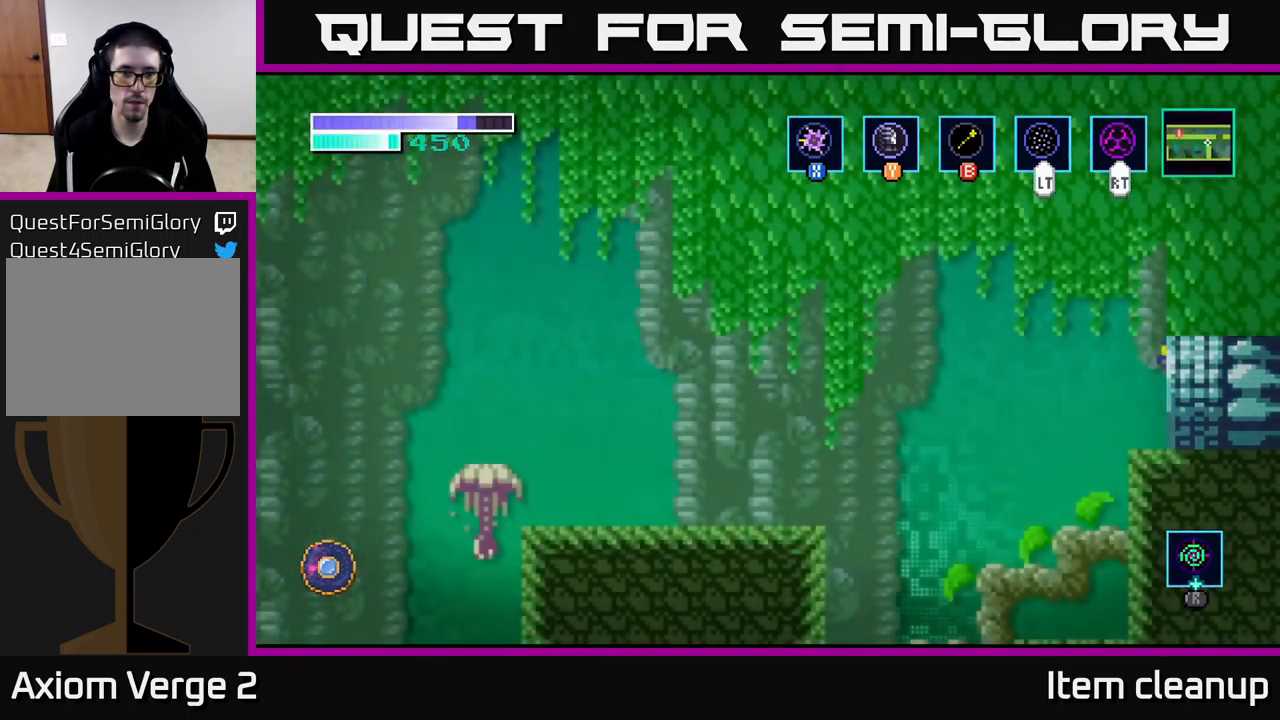
{"buttons": [], "left_stick": "left", "right_stick": "center", "events": []}
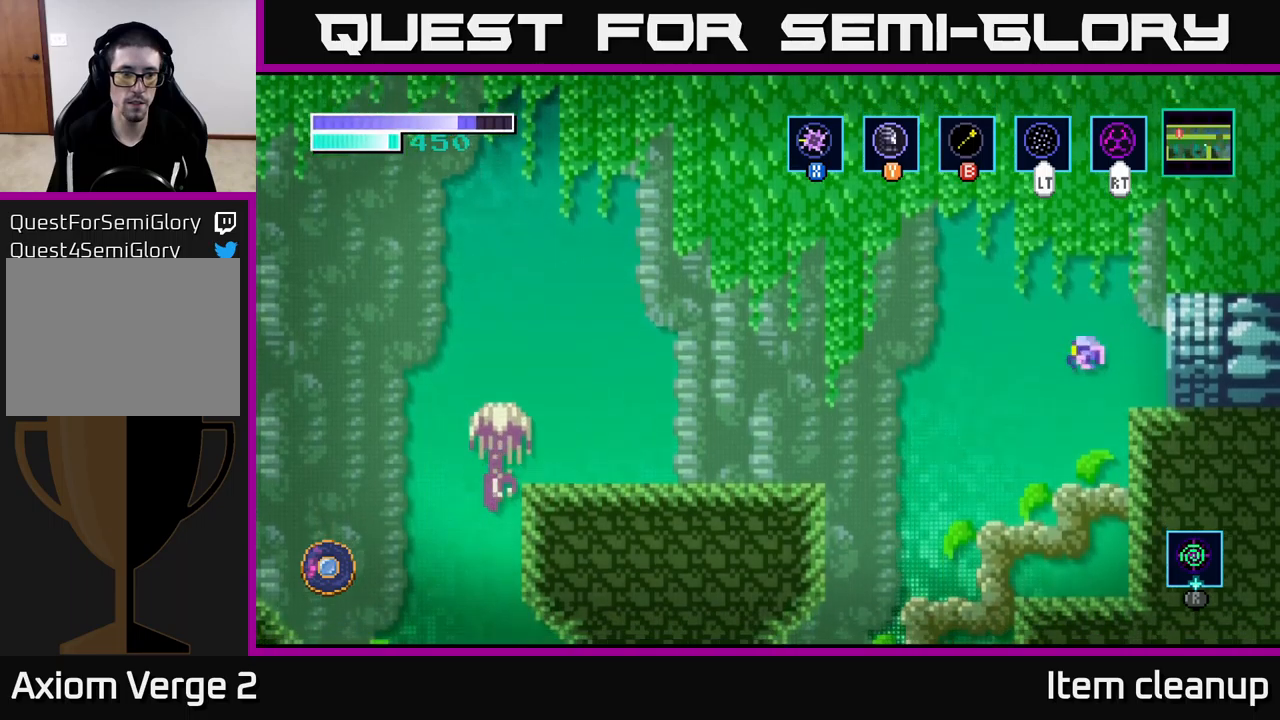
{"buttons": [], "left_stick": "left", "right_stick": "center", "events": []}
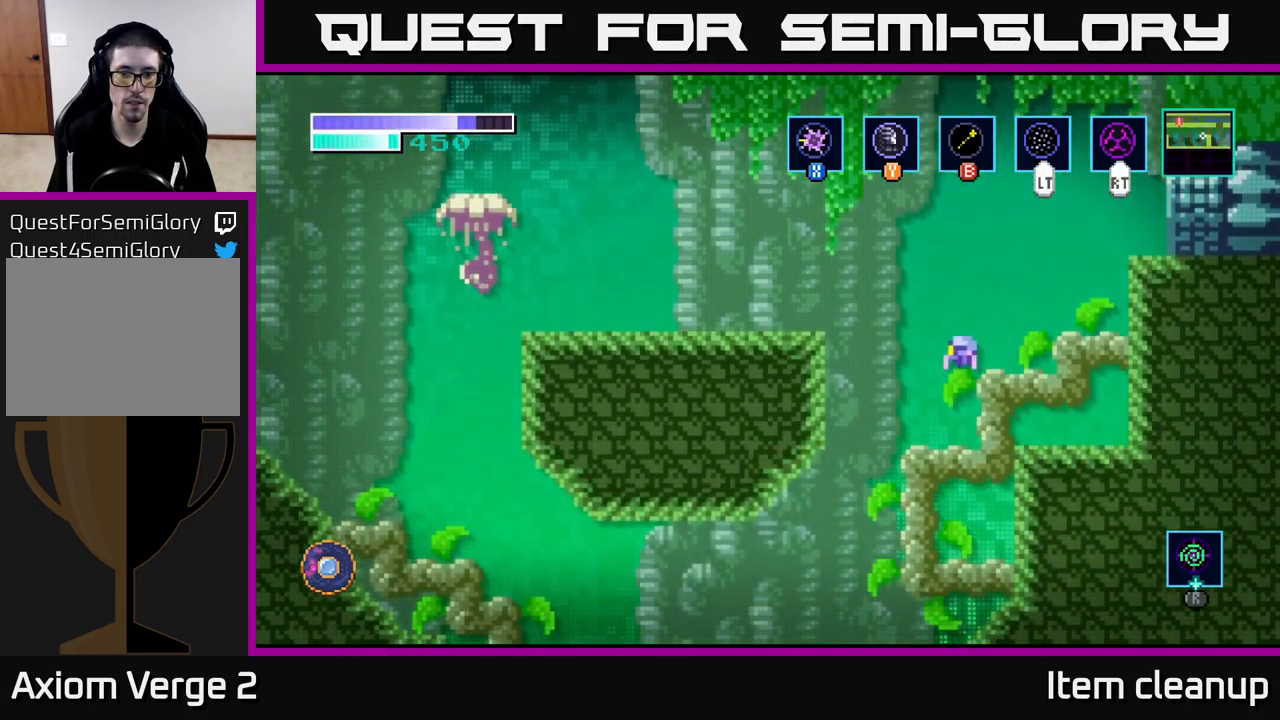
{"buttons": [], "left_stick": "left", "right_stick": "center", "events": []}
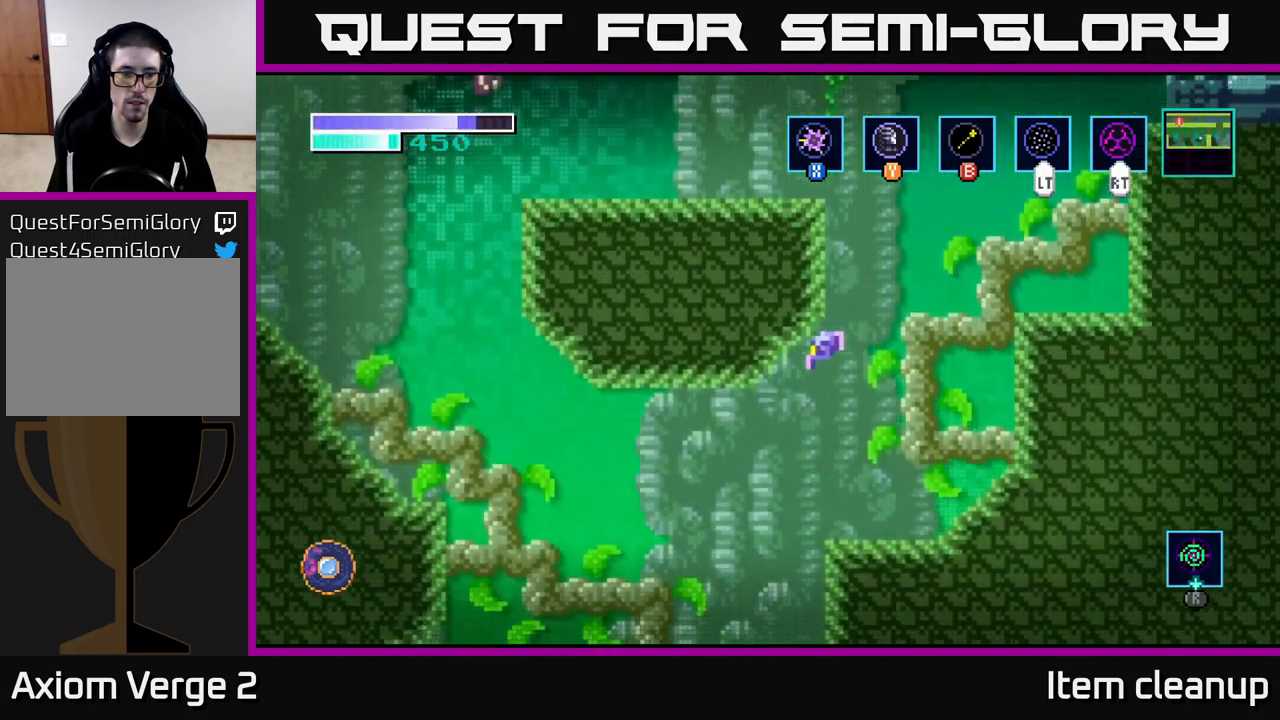
{"buttons": [], "left_stick": "center", "right_stick": "center", "events": [[500, "left_stick", "center"]]}
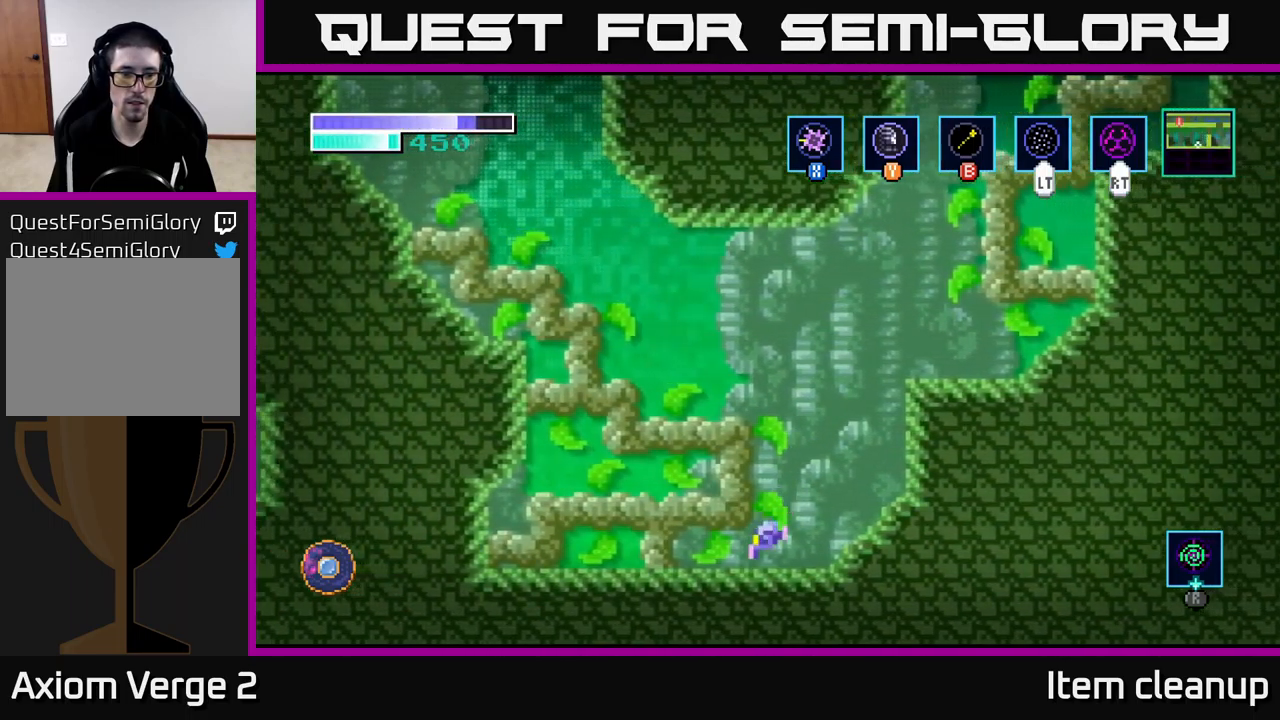
{"buttons": [], "left_stick": "center", "right_stick": "center", "events": []}
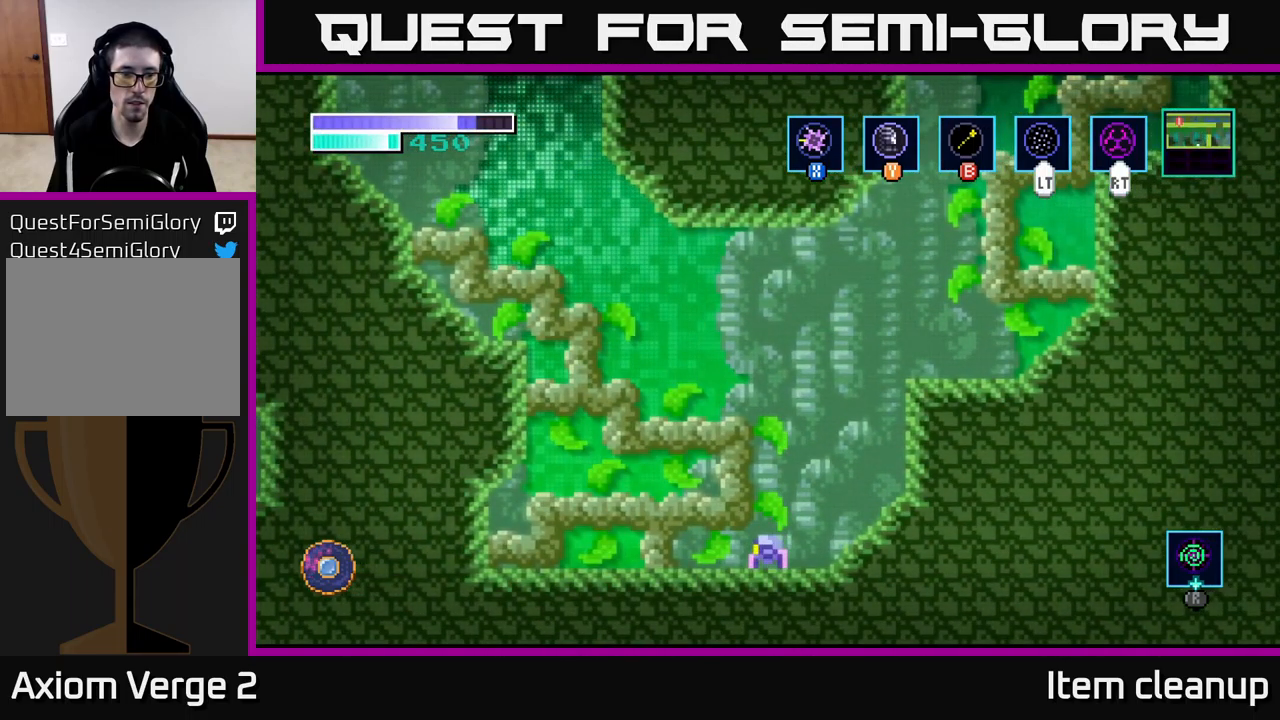
{"buttons": [], "left_stick": "right", "right_stick": "center", "events": [[267, "left_stick", "right"]]}
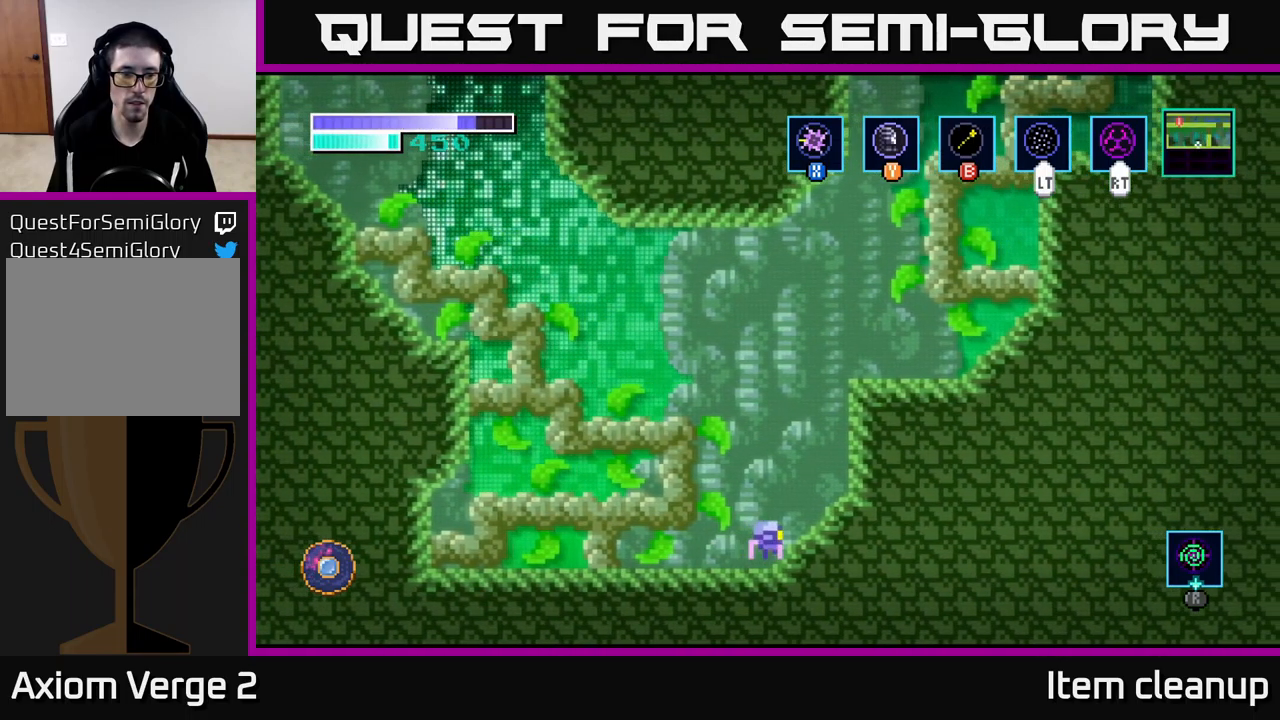
{"buttons": [], "left_stick": "center", "right_stick": "center", "events": [[167, "left_stick", "center"]]}
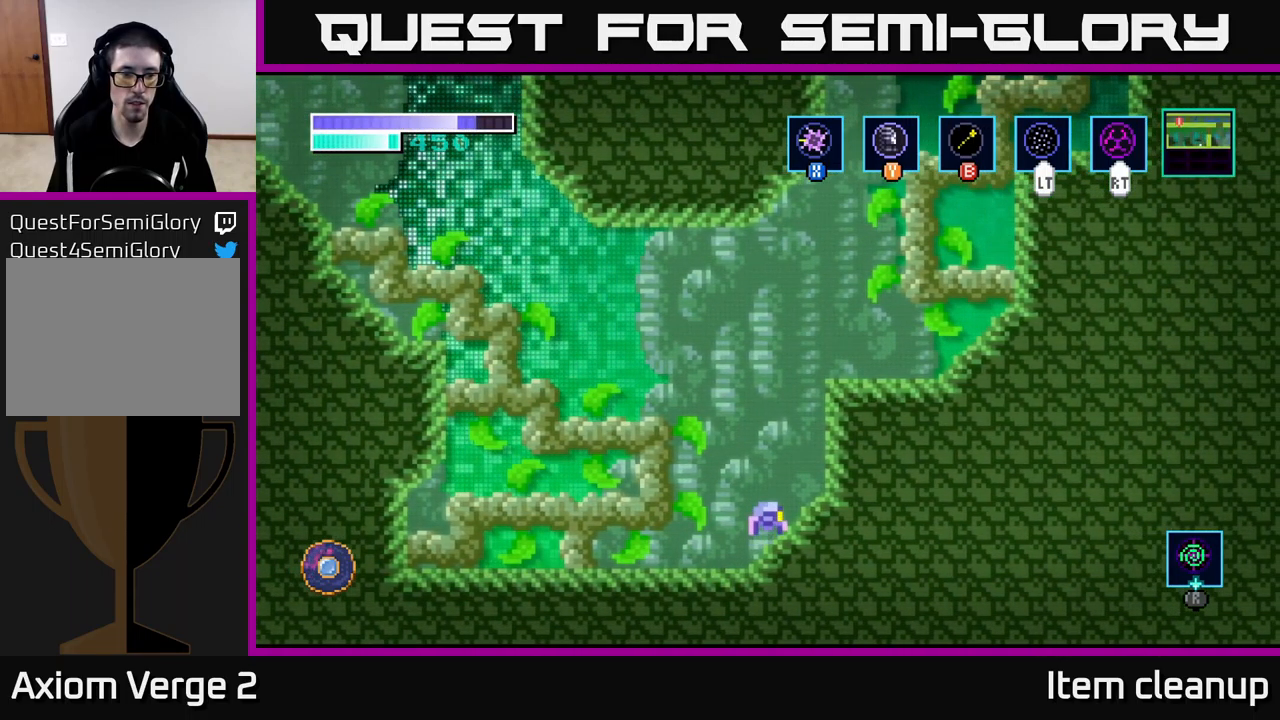
{"buttons": [], "left_stick": "center", "right_stick": "center", "events": []}
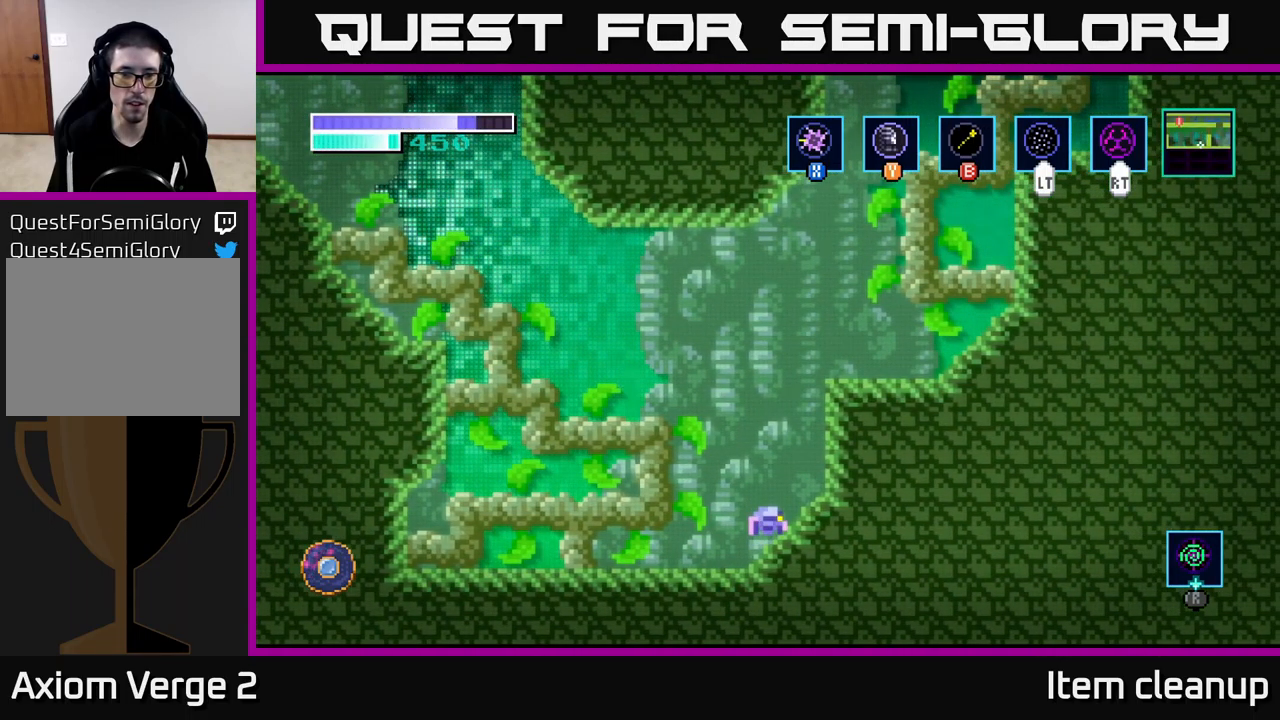
{"buttons": [], "left_stick": "center", "right_stick": "center", "events": []}
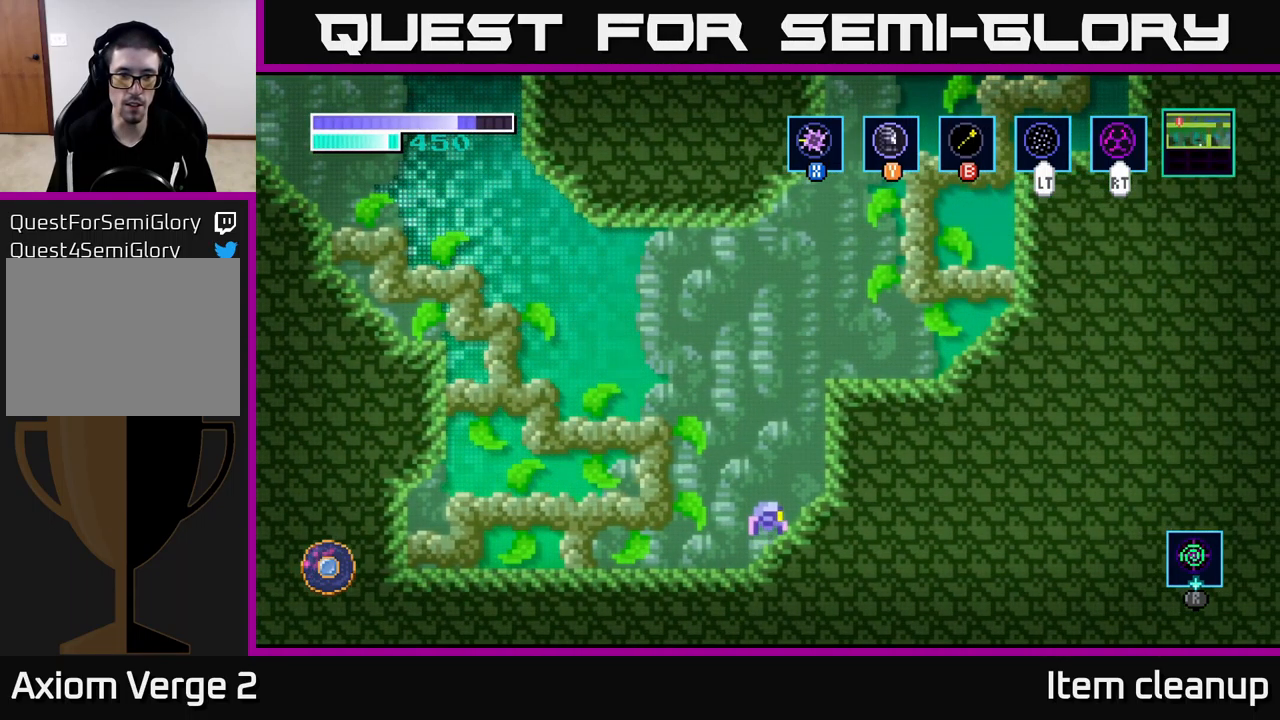
{"buttons": ["A"], "left_stick": "left", "right_stick": "center", "events": [[384, "left_stick", "left"], [400, "A", "down"]]}
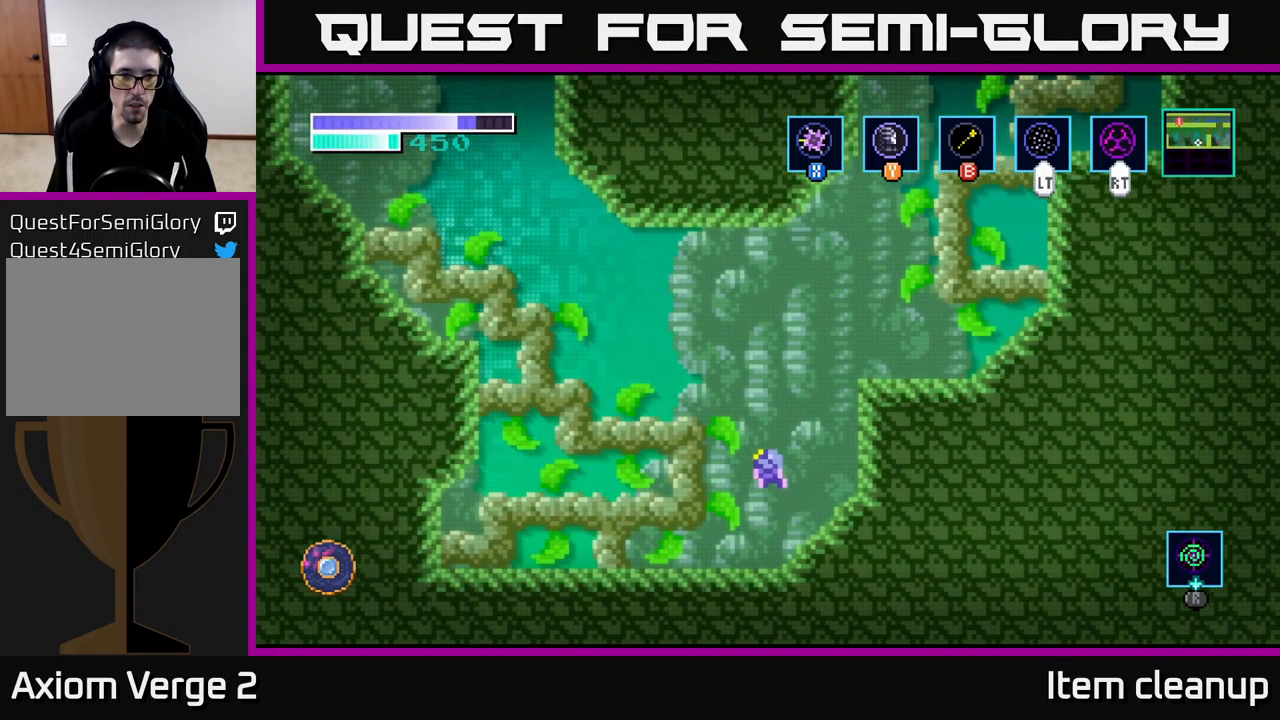
{"buttons": [], "left_stick": "left", "right_stick": "center", "events": [[466, "A", "up"]]}
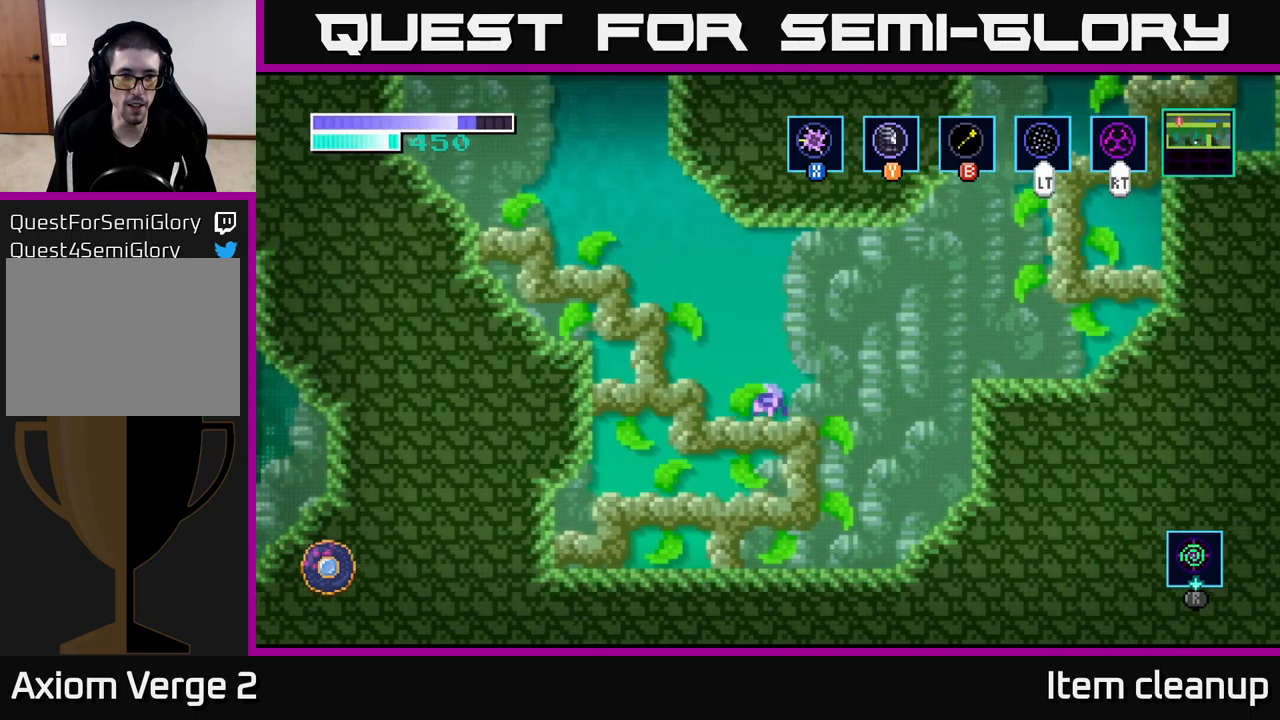
{"buttons": [], "left_stick": "left", "right_stick": "center", "events": [[33, "A", "down"], [483, "A", "up"]]}
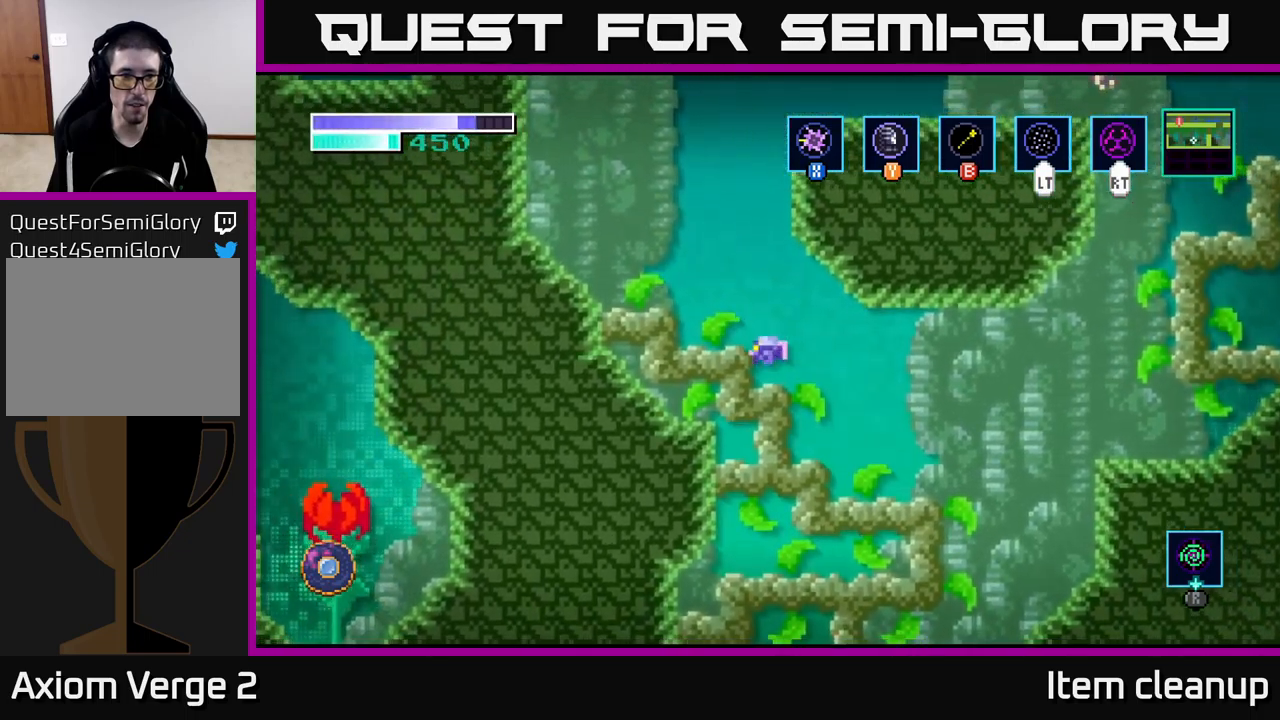
{"buttons": [], "left_stick": "center", "right_stick": "center", "events": [[333, "left_stick", "center"]]}
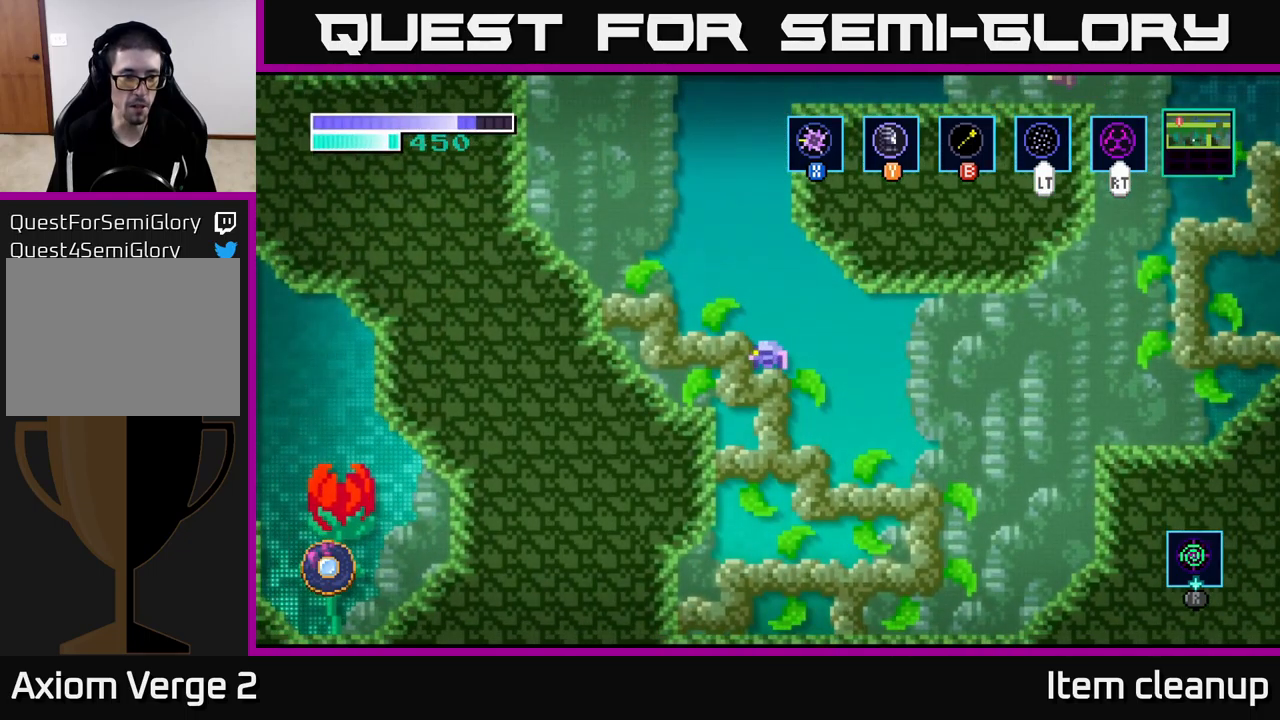
{"buttons": [], "left_stick": "center", "right_stick": "center", "events": []}
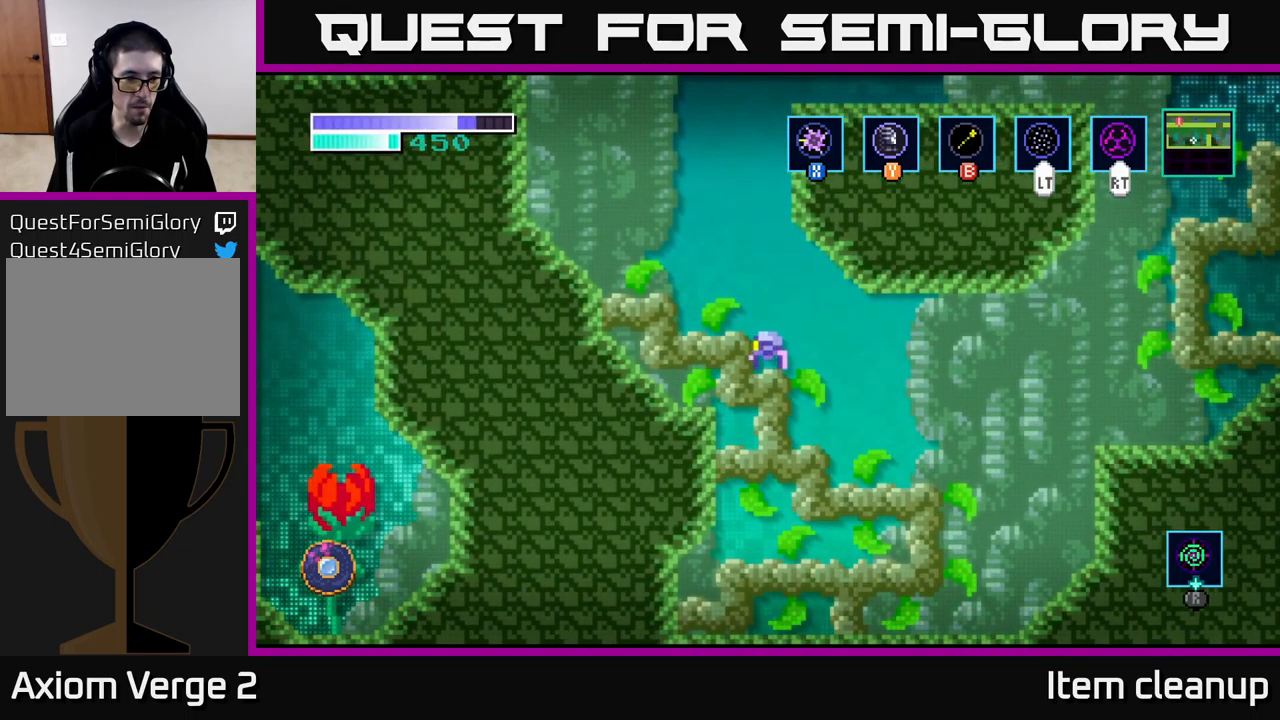
{"buttons": [], "left_stick": "center", "right_stick": "center", "events": []}
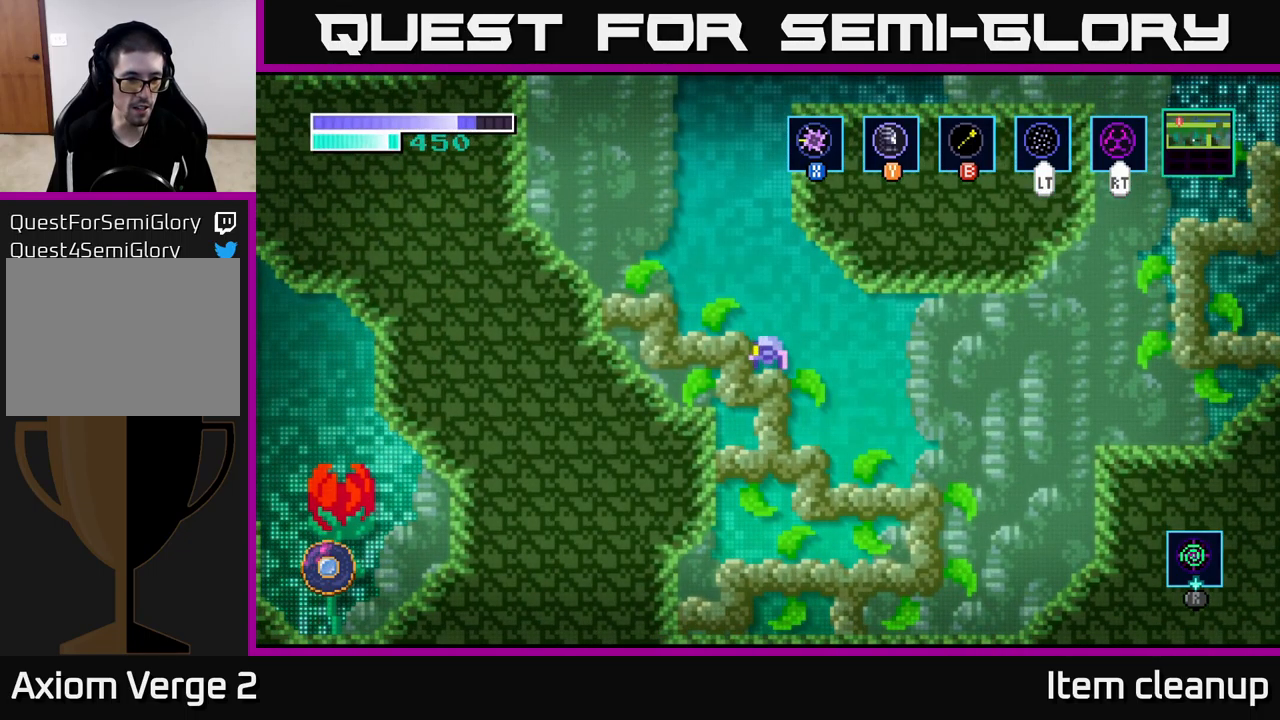
{"buttons": [], "left_stick": "center", "right_stick": "center", "events": []}
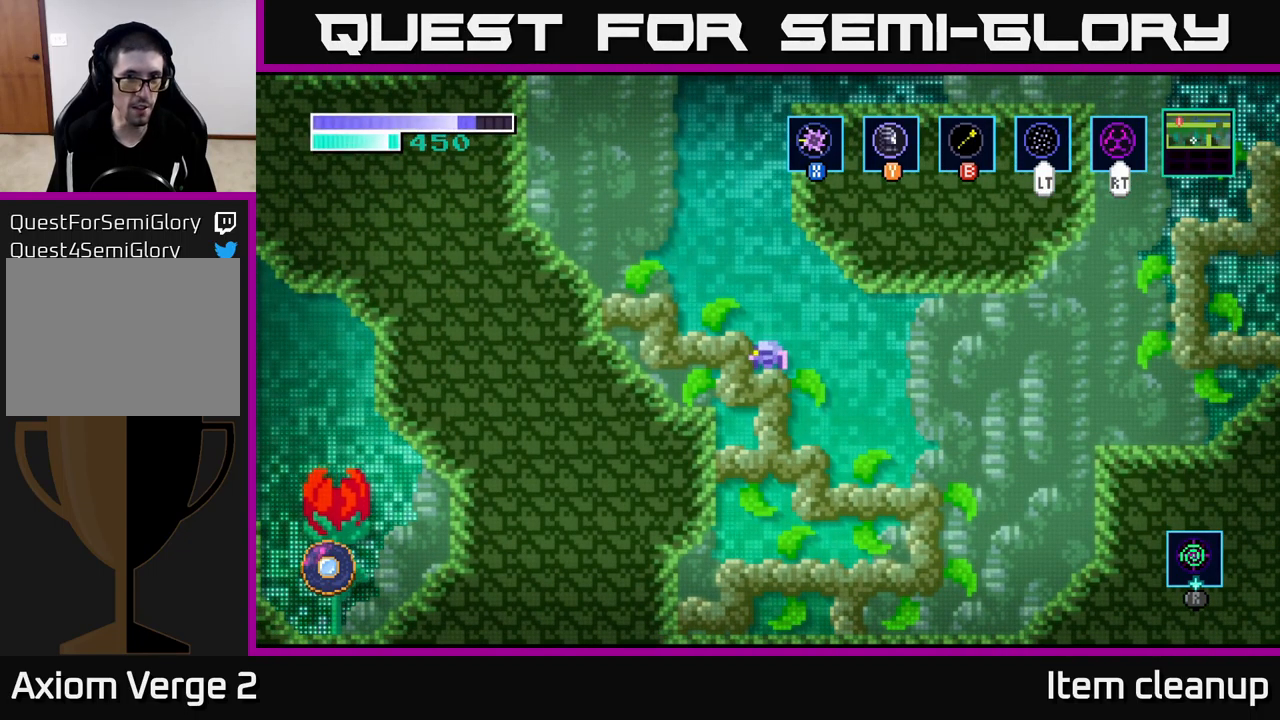
{"buttons": [], "left_stick": "left", "right_stick": "center", "events": [[33, "A", "down"], [233, "left_stick", "left"], [333, "A", "up"]]}
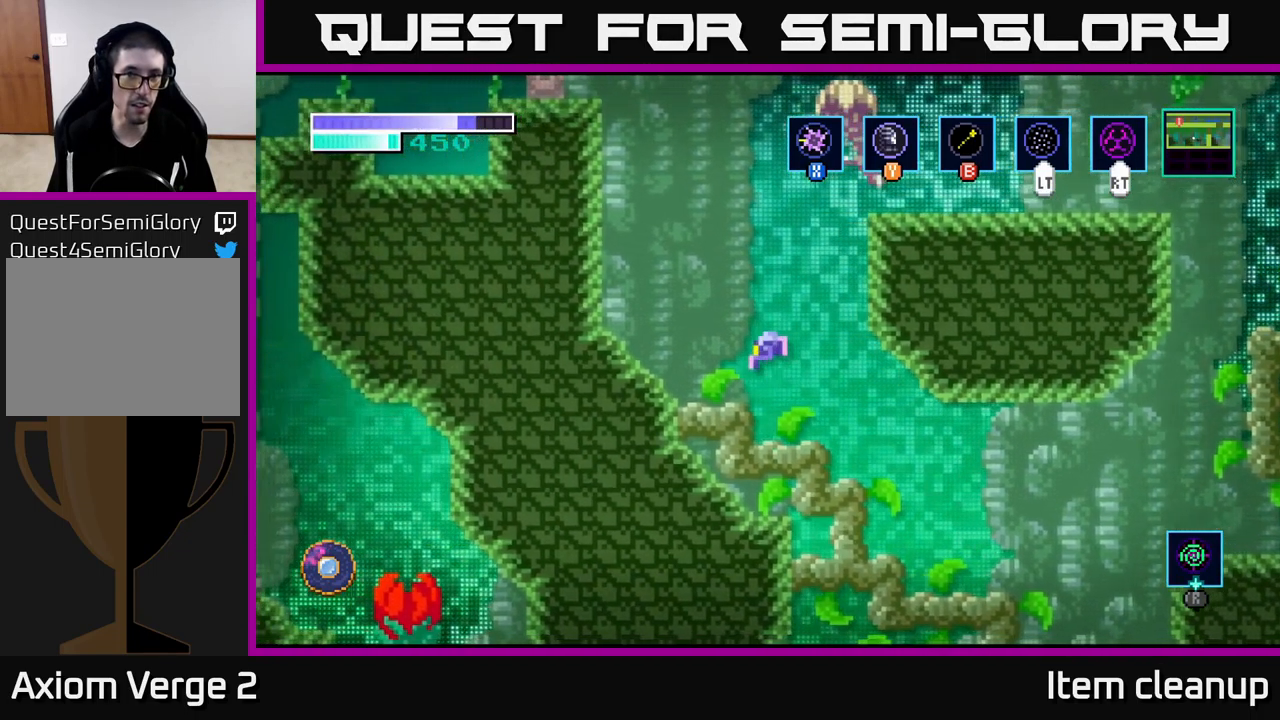
{"buttons": [], "left_stick": "center", "right_stick": "center", "events": [[333, "left_stick", "down-left"], [433, "left_stick", "center"]]}
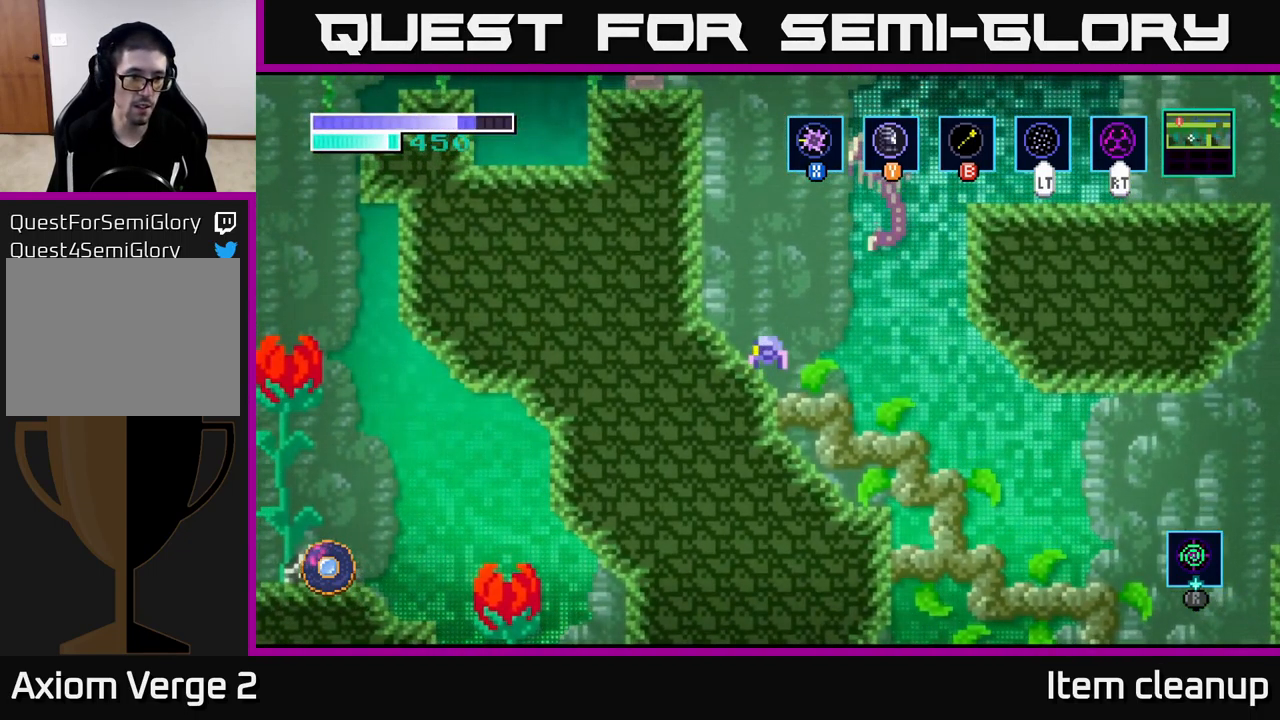
{"buttons": ["A"], "left_stick": "left", "right_stick": "center", "events": [[266, "left_stick", "left"], [400, "A", "down"]]}